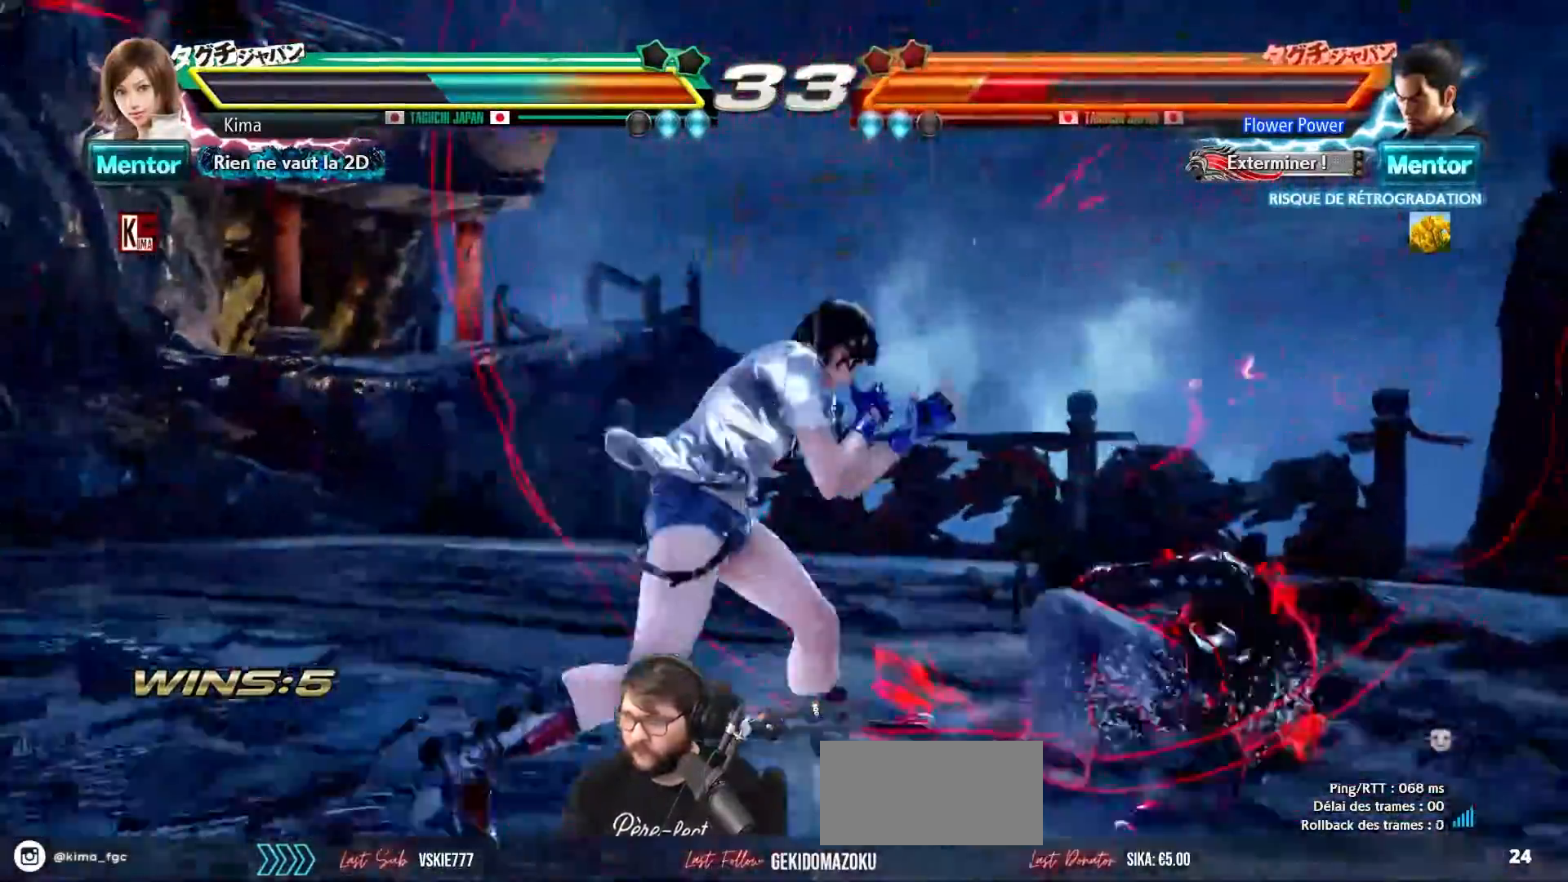
Gameplay with a controller (arcade stick); each line is a JSON object with the inputs held at the frame after it. "events" lists button and stick changes between this image and that frame as [ms after this image, input, new state], when the widget could be followed in between. Not read: L3 R3.
{"buttons": [], "left_stick": "left", "events": [[150, "left_stick", "center"], [267, "left_stick", "left"]]}
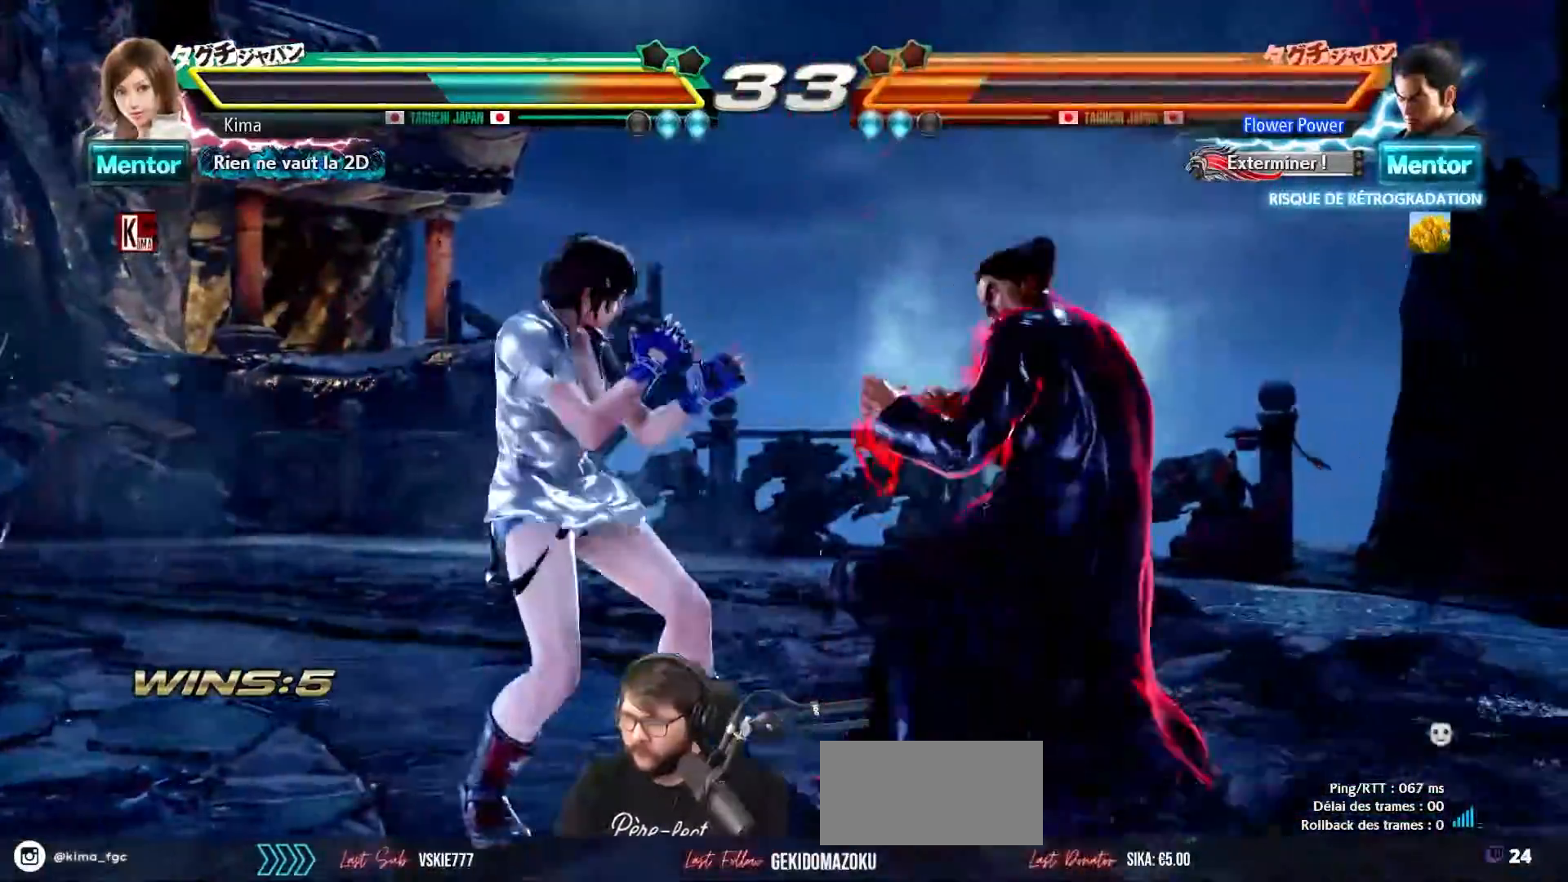
{"buttons": [], "left_stick": "left", "events": []}
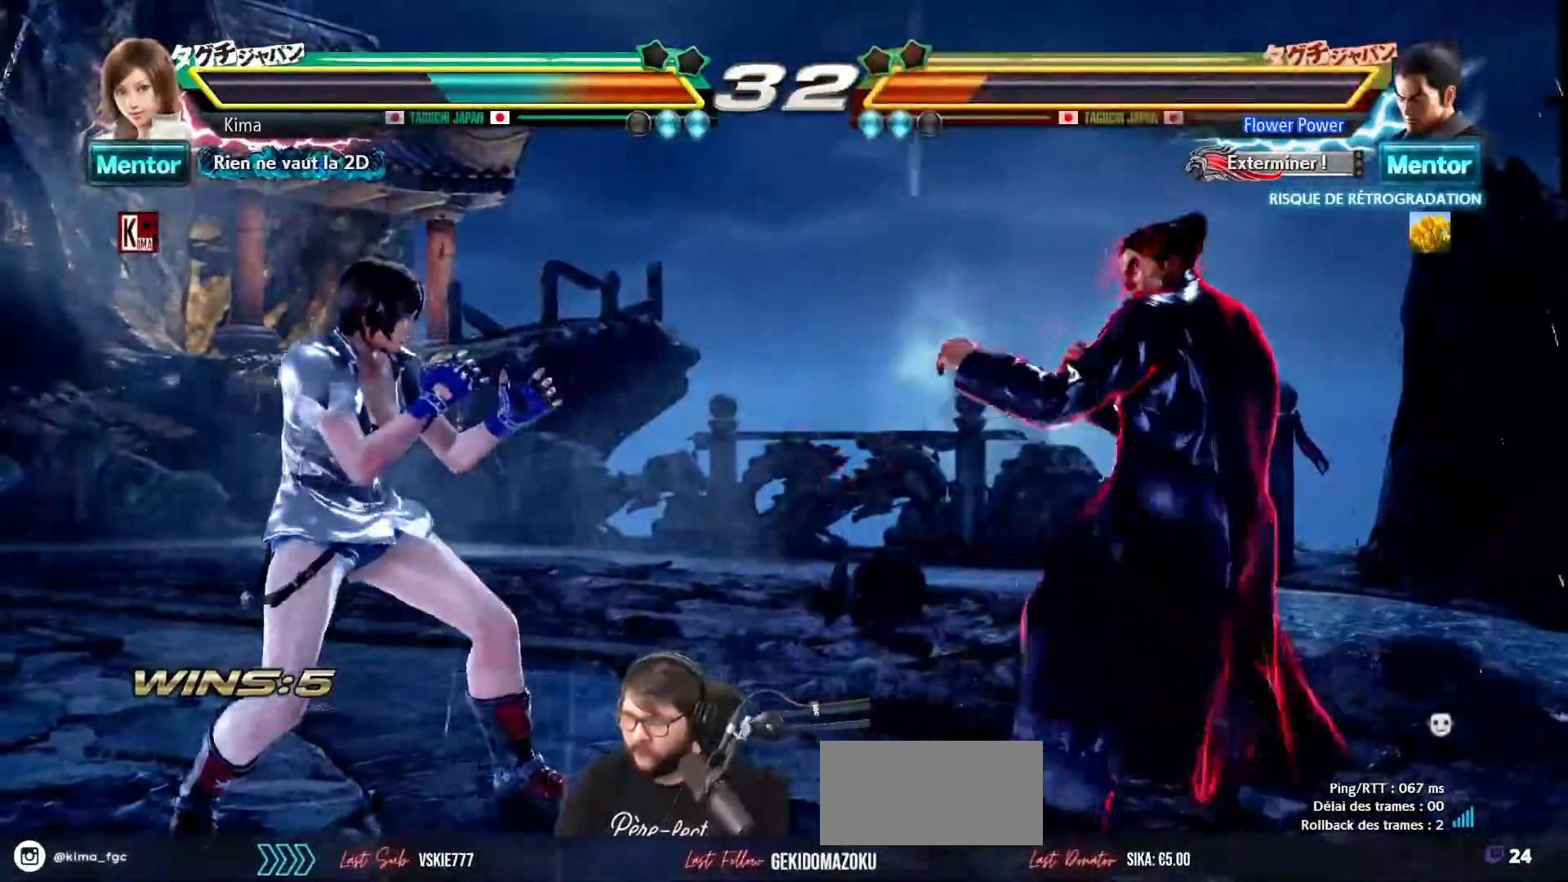
{"buttons": [], "left_stick": "center", "events": [[67, "left_stick", "center"], [167, "left_stick", "left"], [250, "left_stick", "center"], [317, "left_stick", "left"], [467, "left_stick", "center"]]}
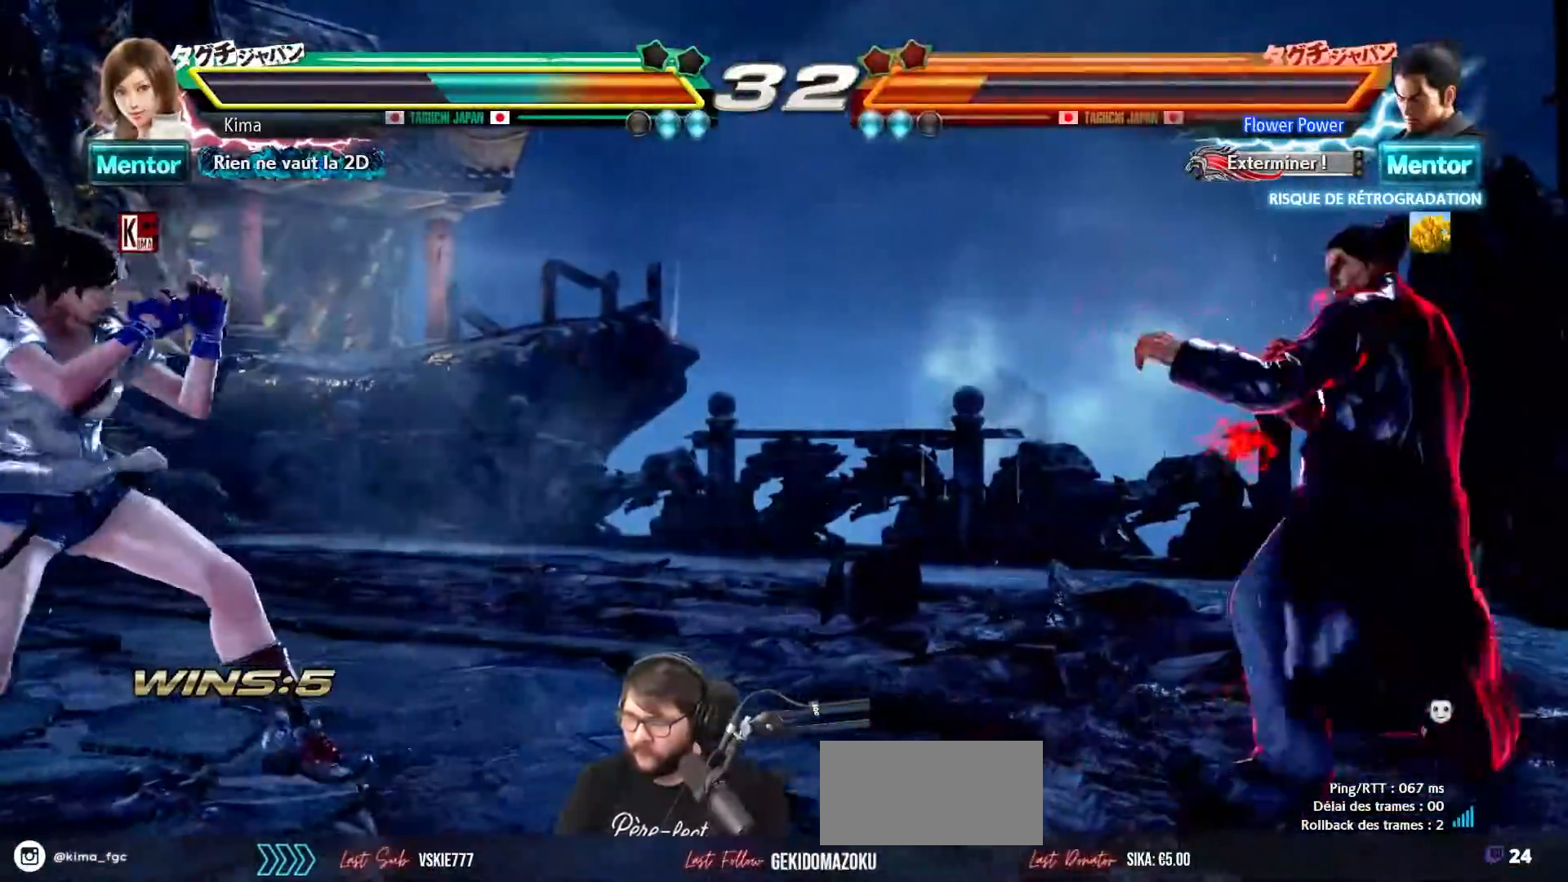
{"buttons": ["CROSS"], "left_stick": "left", "events": [[33, "left_stick", "right"], [117, "left_stick", "center"], [167, "left_stick", "right"], [300, "left_stick", "center"], [367, "left_stick", "left"], [467, "CROSS", "down"]]}
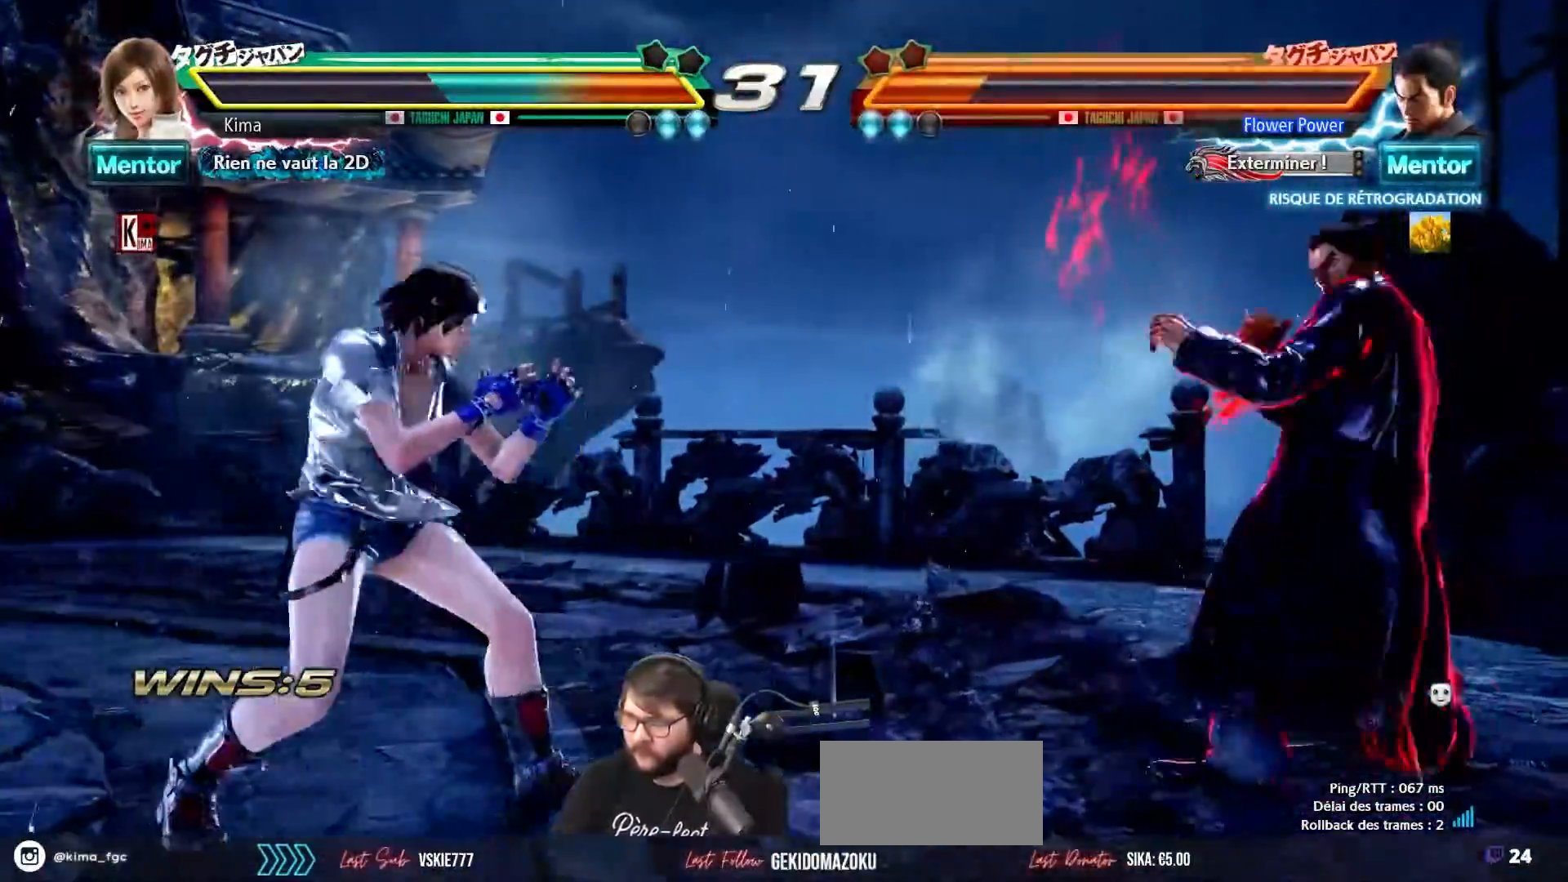
{"buttons": [], "left_stick": "center", "events": [[83, "CROSS", "up"], [417, "left_stick", "center"]]}
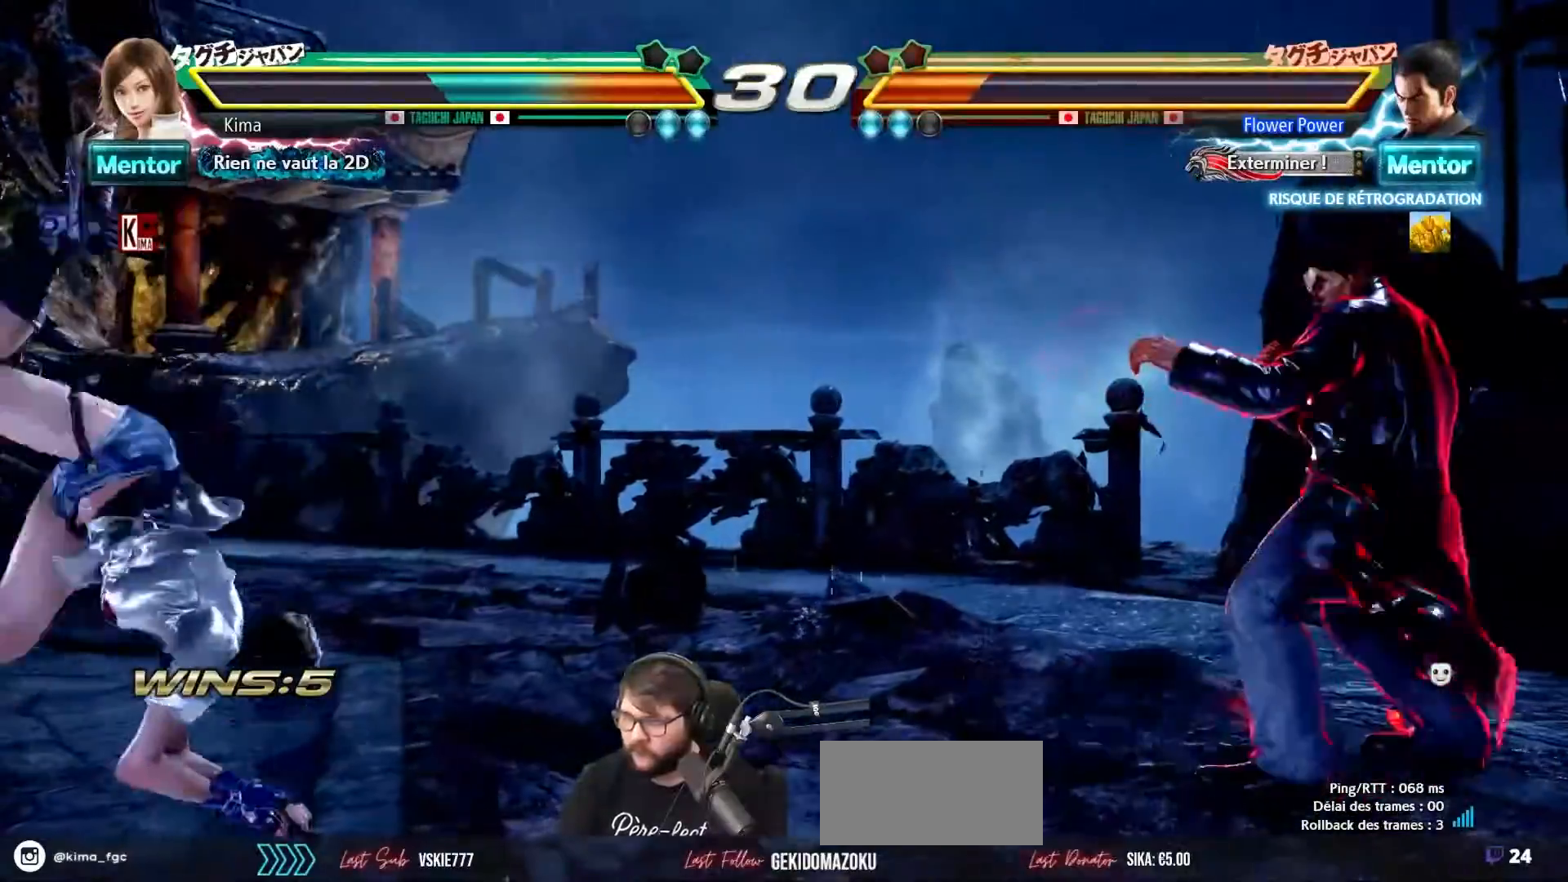
{"buttons": [], "left_stick": "center", "events": [[217, "left_stick", "left"], [300, "left_stick", "center"], [367, "left_stick", "left"], [483, "left_stick", "center"]]}
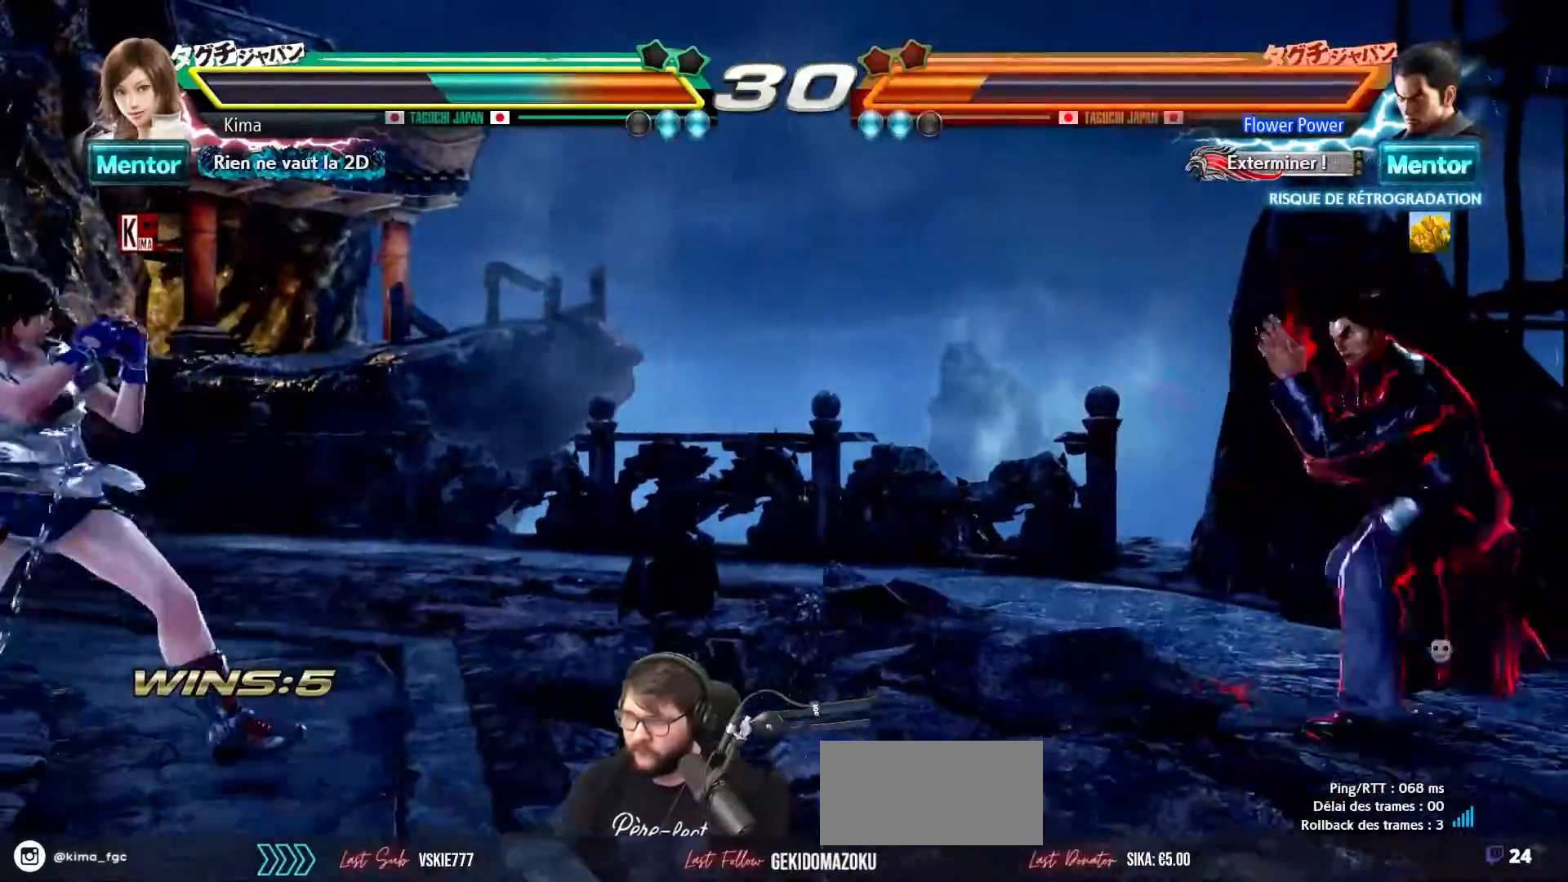
{"buttons": [], "left_stick": "center", "events": [[33, "left_stick", "left"], [200, "left_stick", "center"], [250, "left_stick", "right"], [333, "left_stick", "center"], [383, "left_stick", "right"], [467, "left_stick", "center"]]}
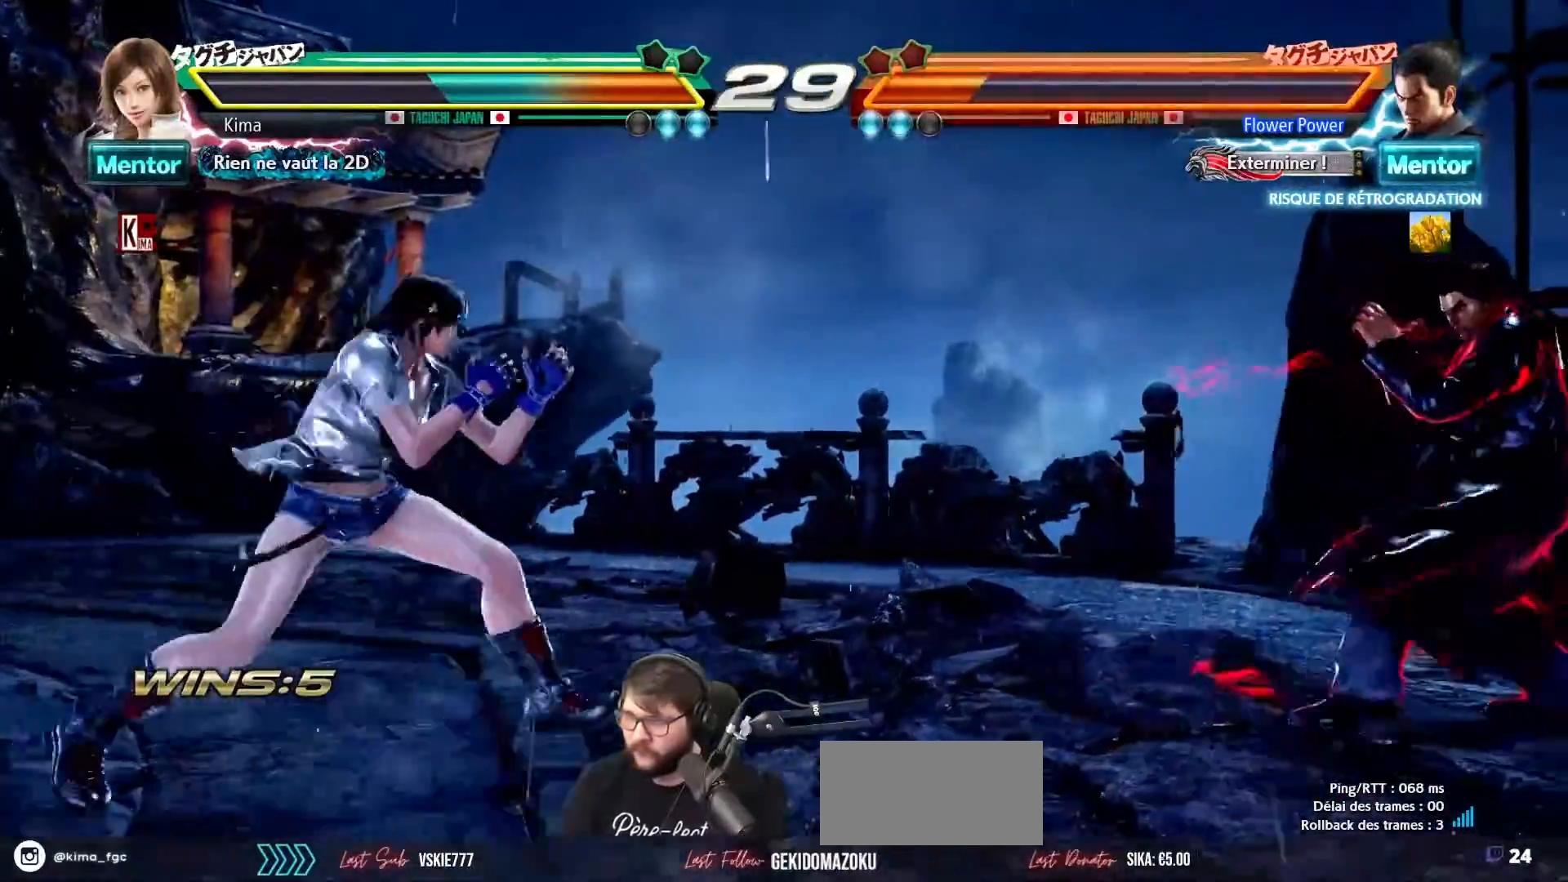
{"buttons": [], "left_stick": "right", "events": [[33, "left_stick", "left"], [333, "left_stick", "center"], [417, "left_stick", "right"]]}
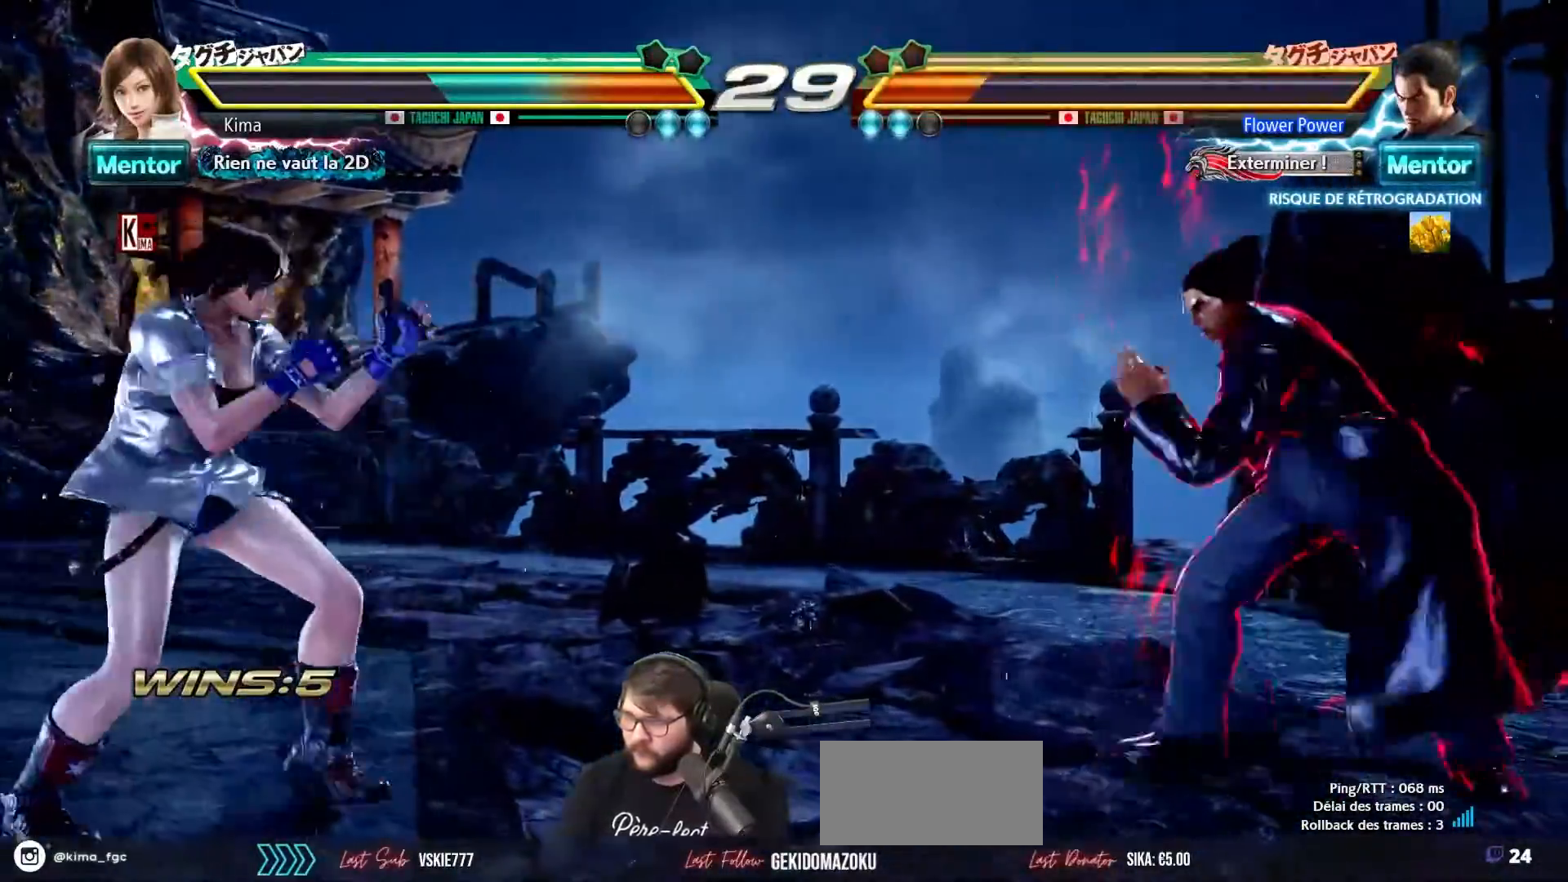
{"buttons": ["CROSS", "SQUARE"], "left_stick": "left", "events": [[67, "left_stick", "center"], [133, "left_stick", "left"], [250, "CROSS", "down"], [250, "SQUARE", "down"]]}
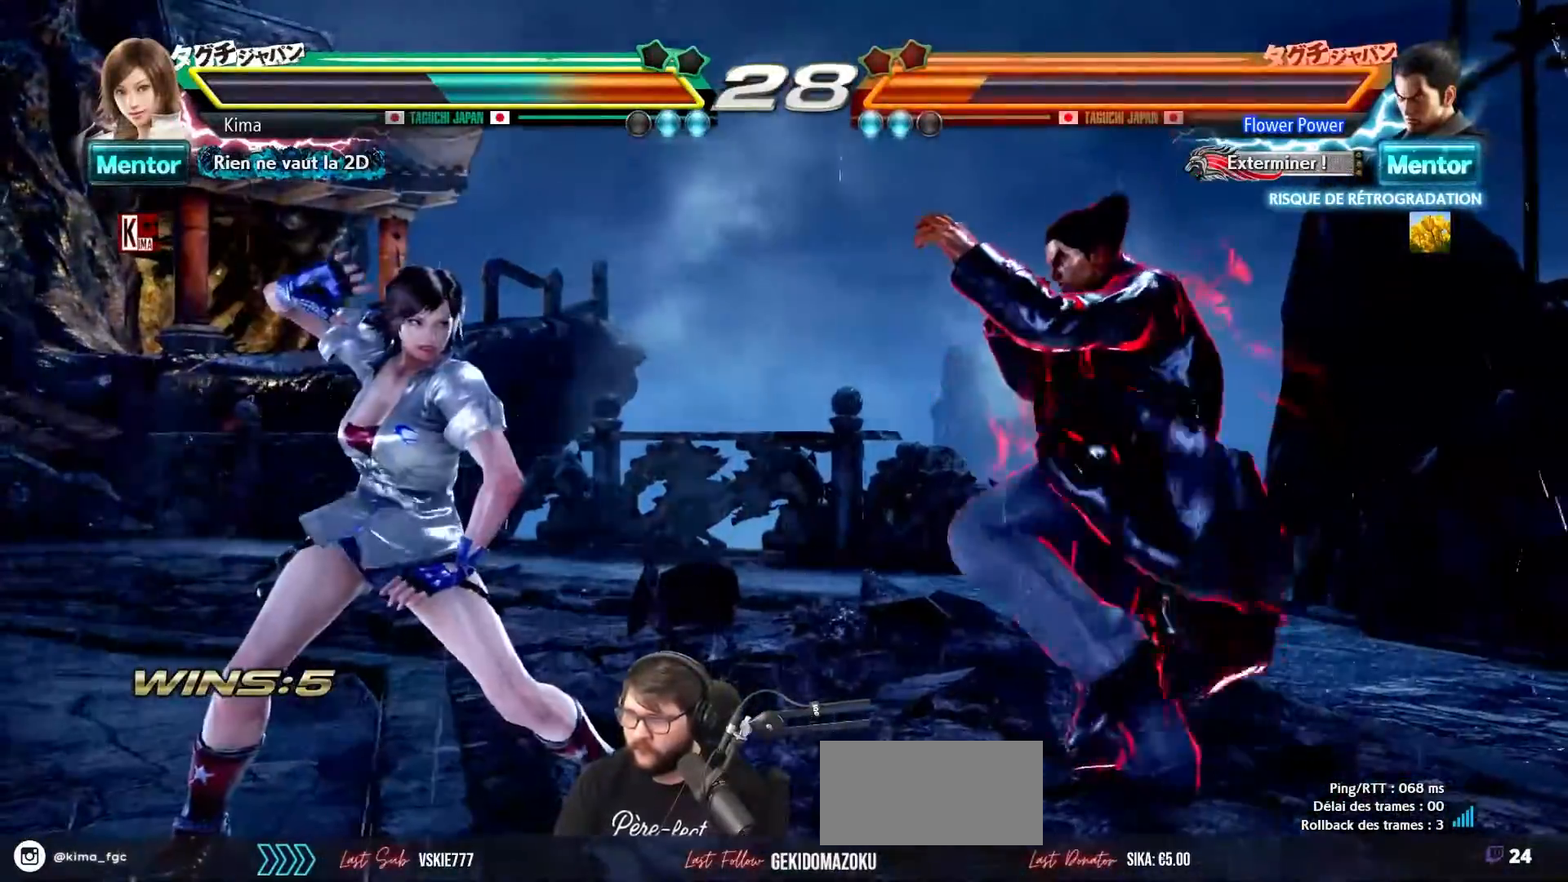
{"buttons": ["CROSS", "SQUARE"], "left_stick": "left", "events": []}
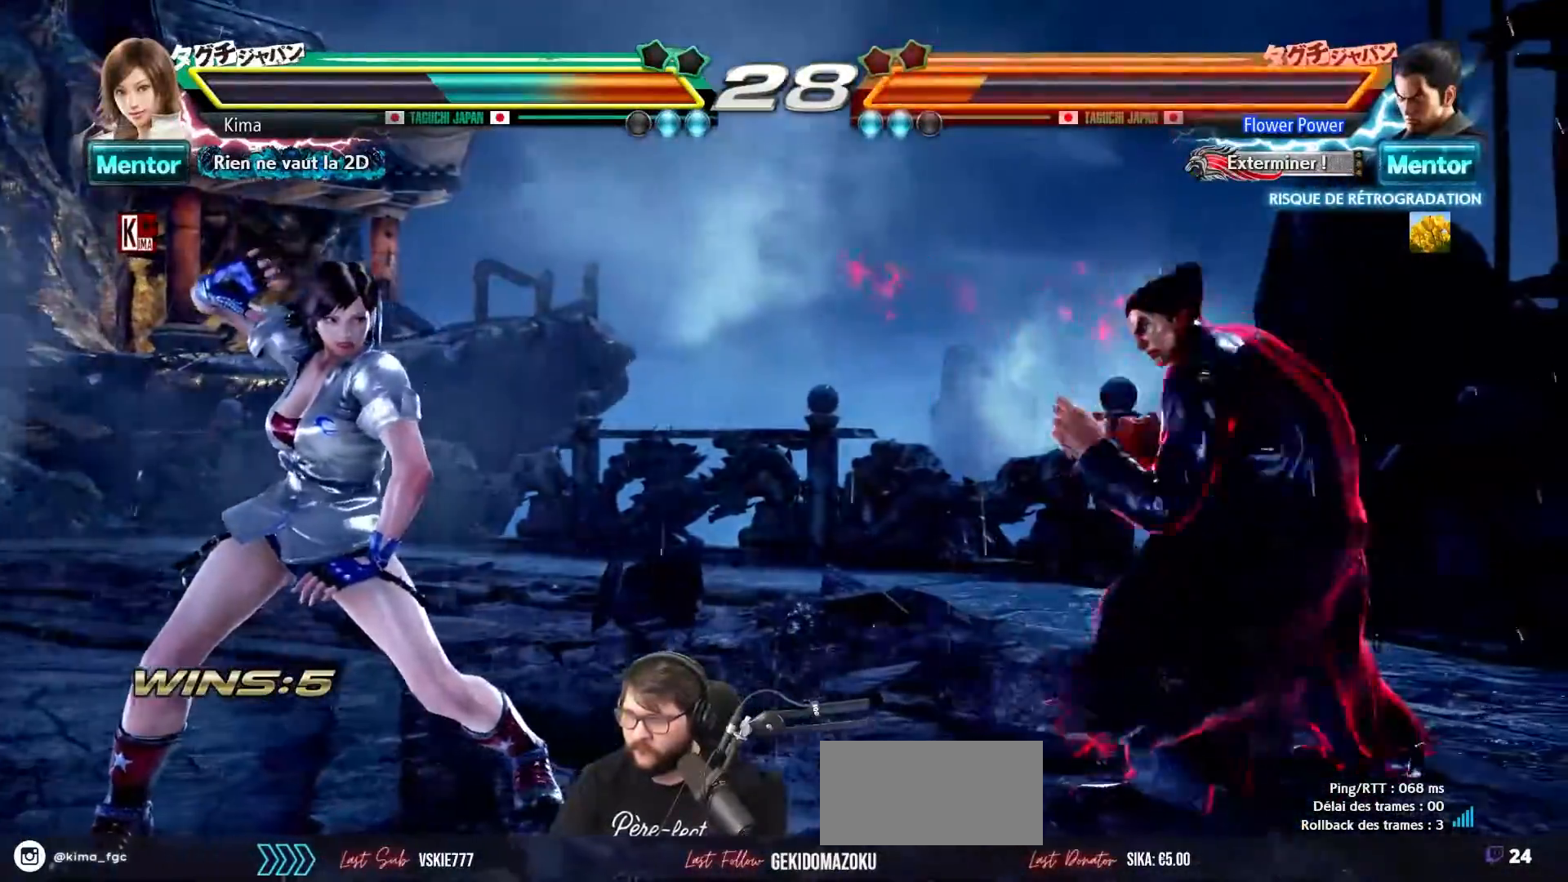
{"buttons": ["CROSS", "SQUARE"], "left_stick": "left", "events": []}
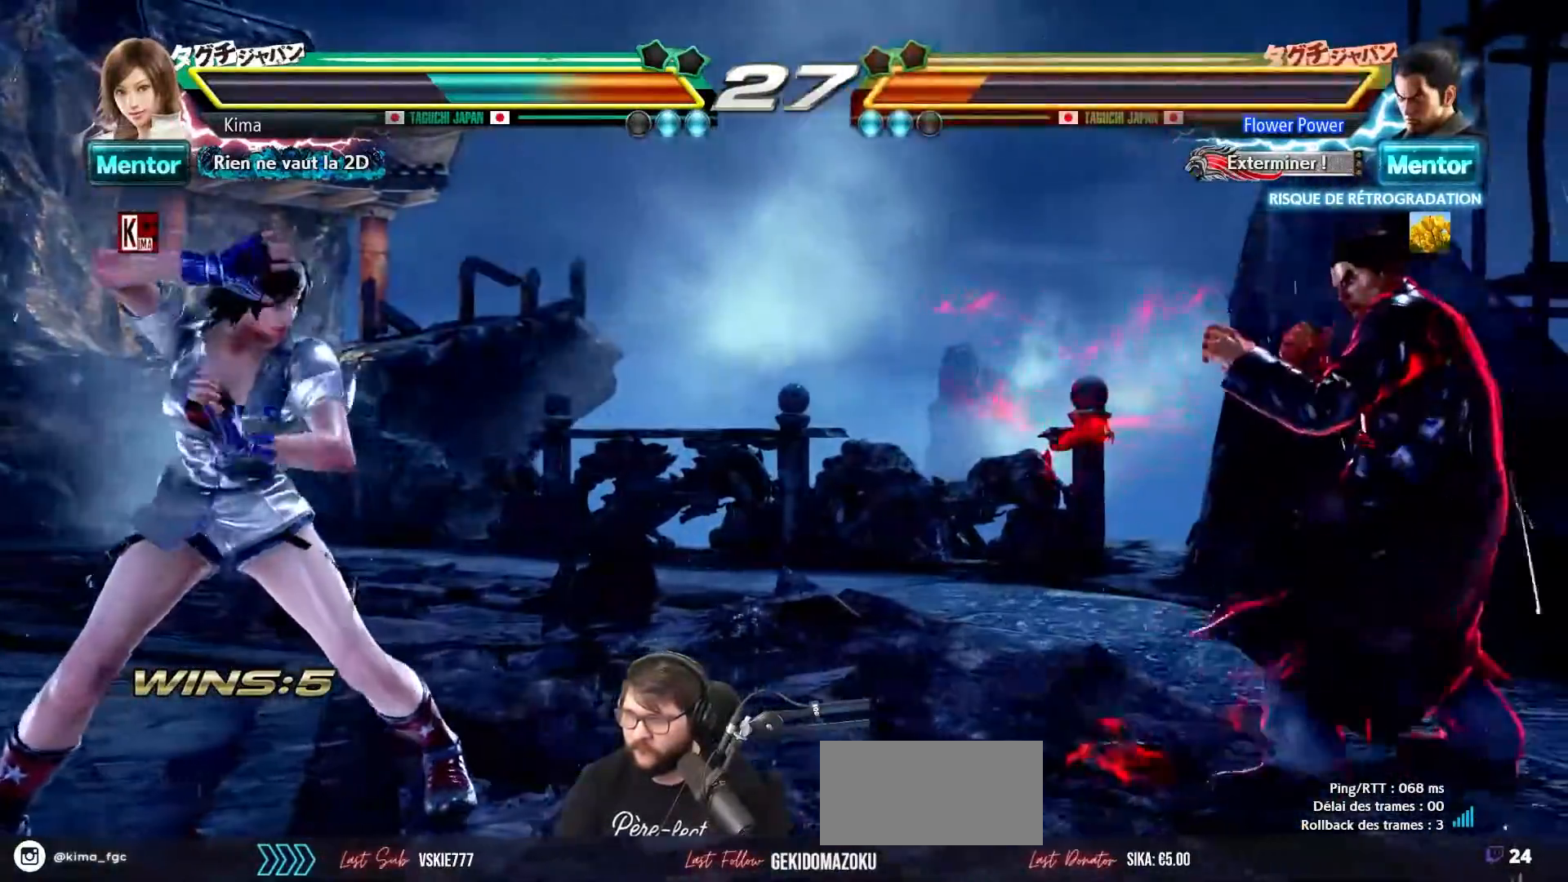
{"buttons": [], "left_stick": "left", "events": [[117, "SQUARE", "up"], [133, "CROSS", "up"]]}
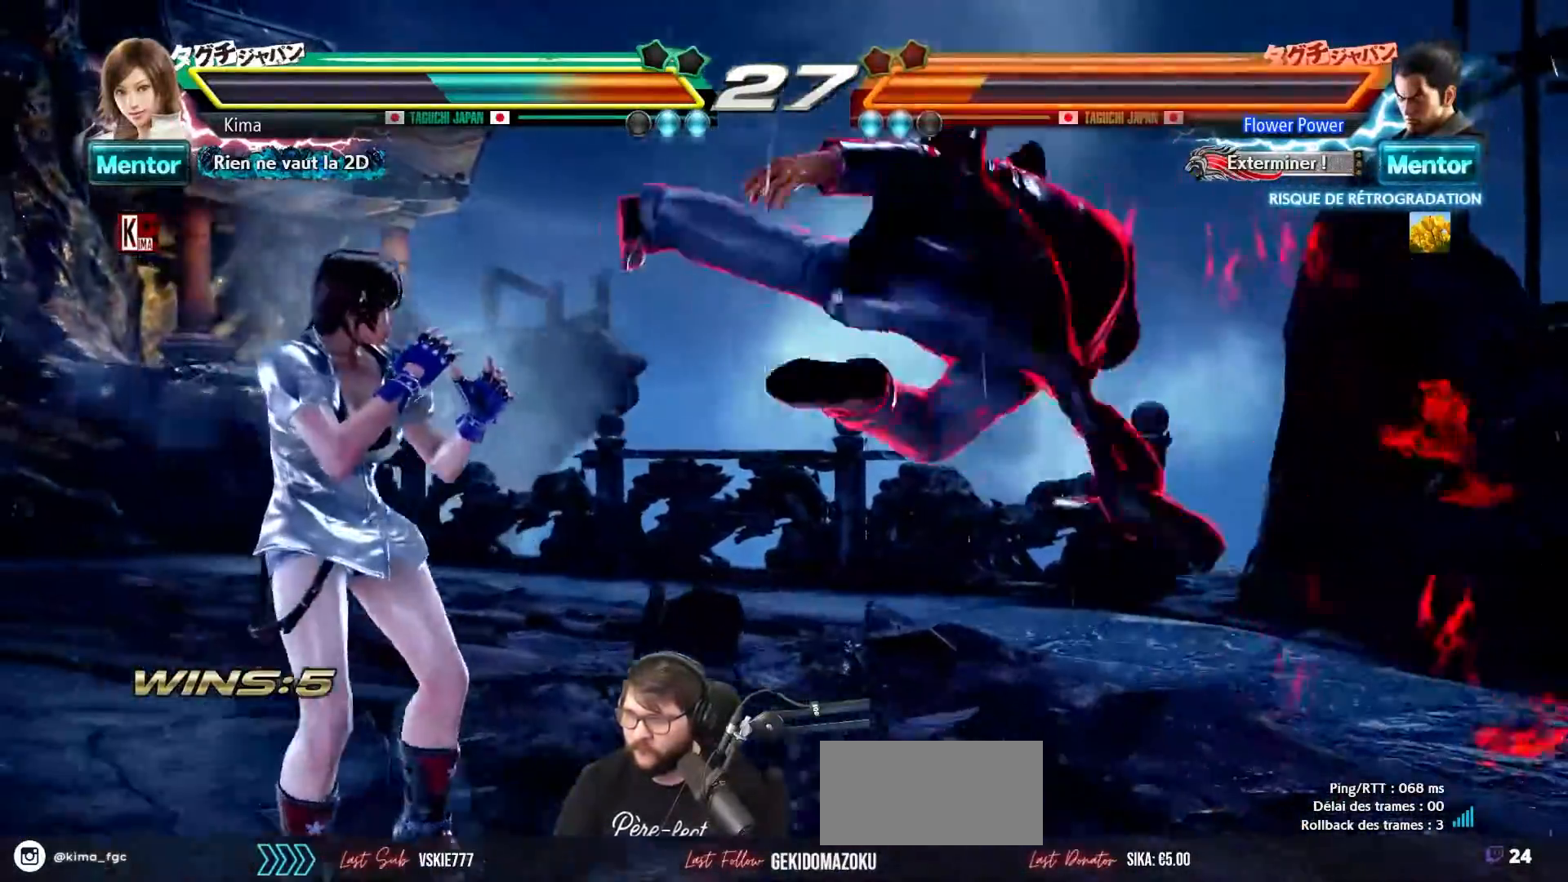
{"buttons": [], "left_stick": "center", "events": [[467, "left_stick", "center"]]}
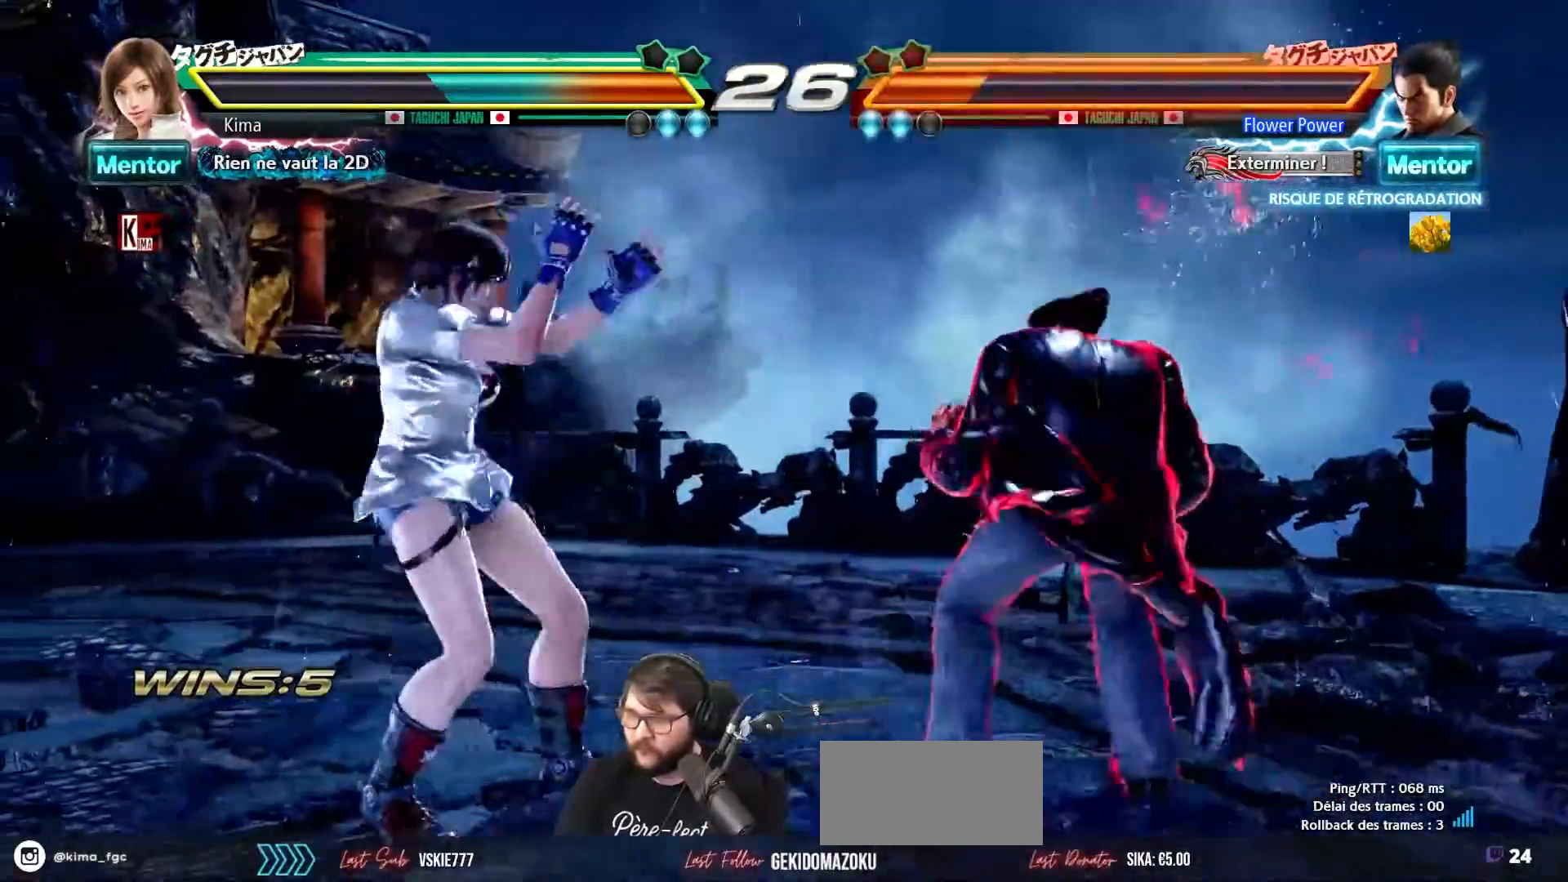
{"buttons": [], "left_stick": "left", "events": [[133, "SQUARE", "down"], [250, "SQUARE", "up"], [283, "left_stick", "left"]]}
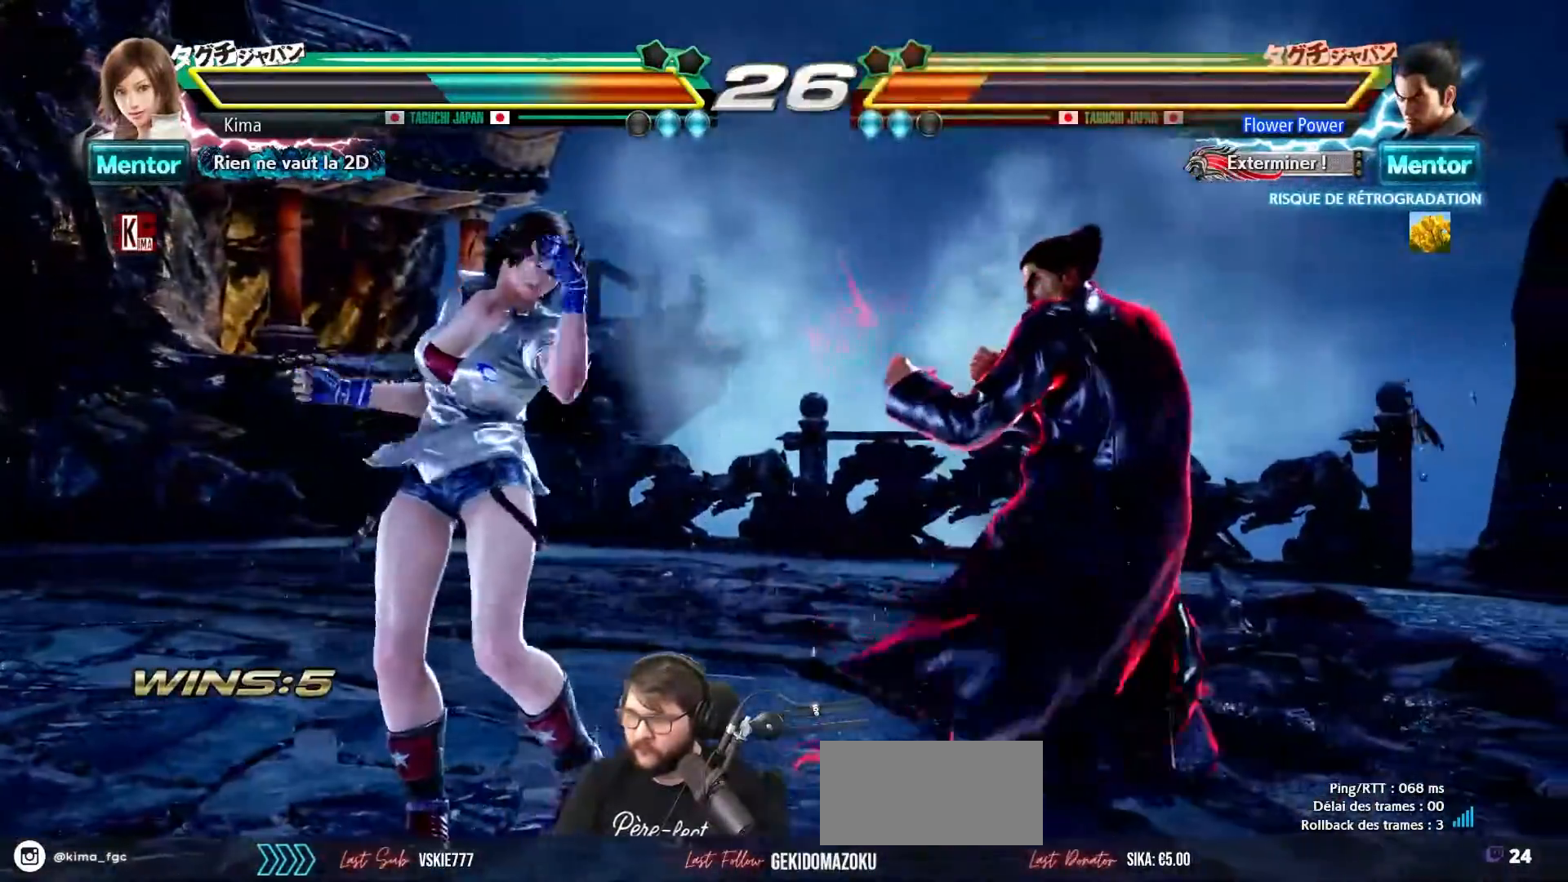
{"buttons": [], "left_stick": "left", "events": []}
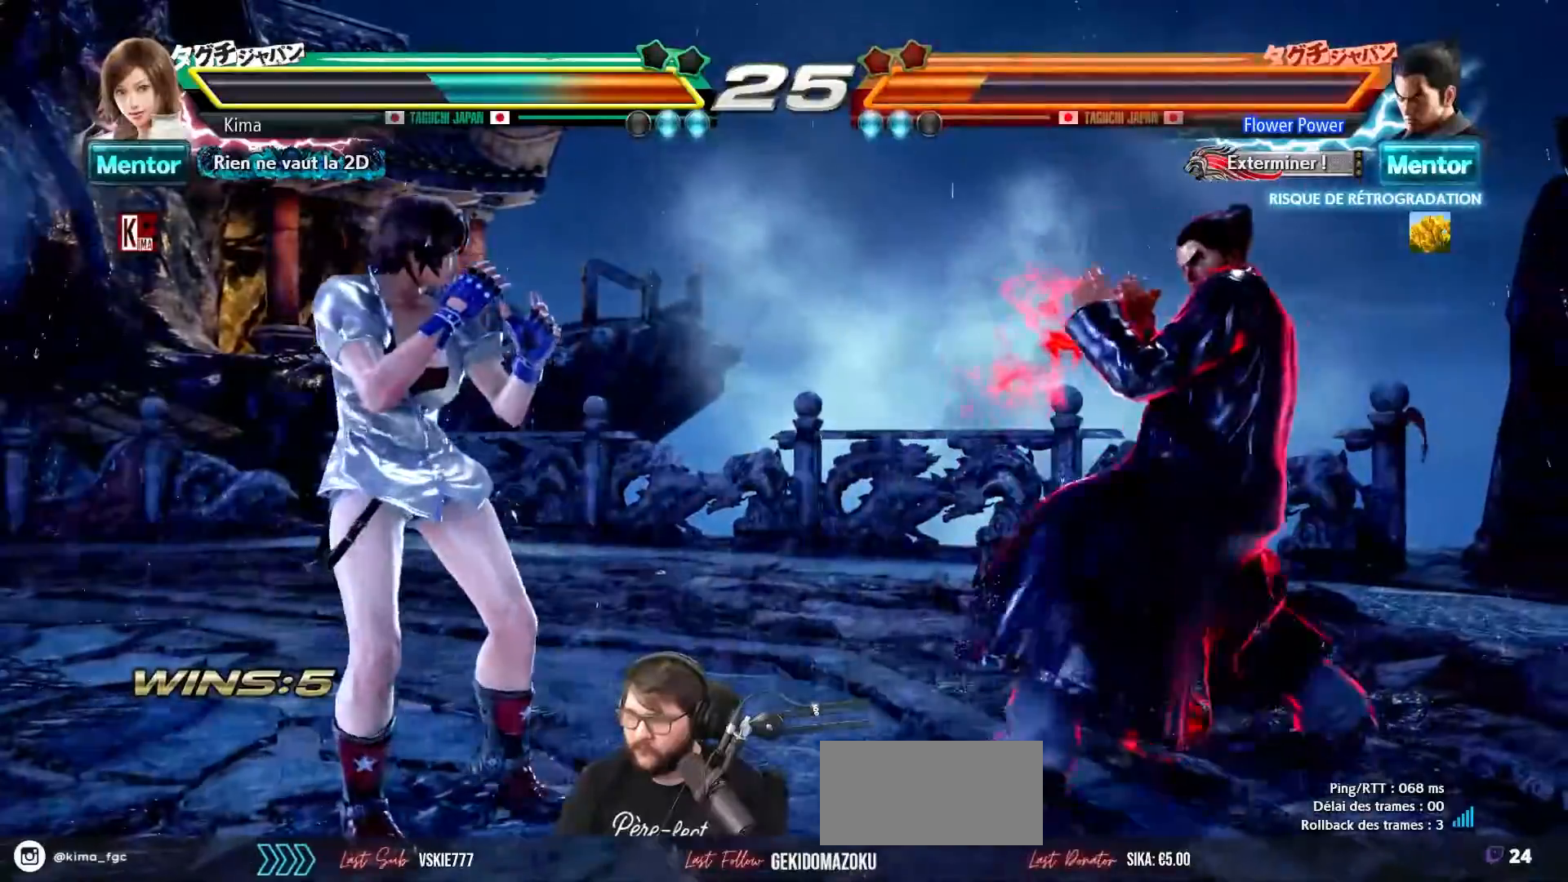
{"buttons": [], "left_stick": "right", "events": [[267, "left_stick", "center"], [317, "left_stick", "right"], [367, "left_stick", "center"], [433, "left_stick", "right"]]}
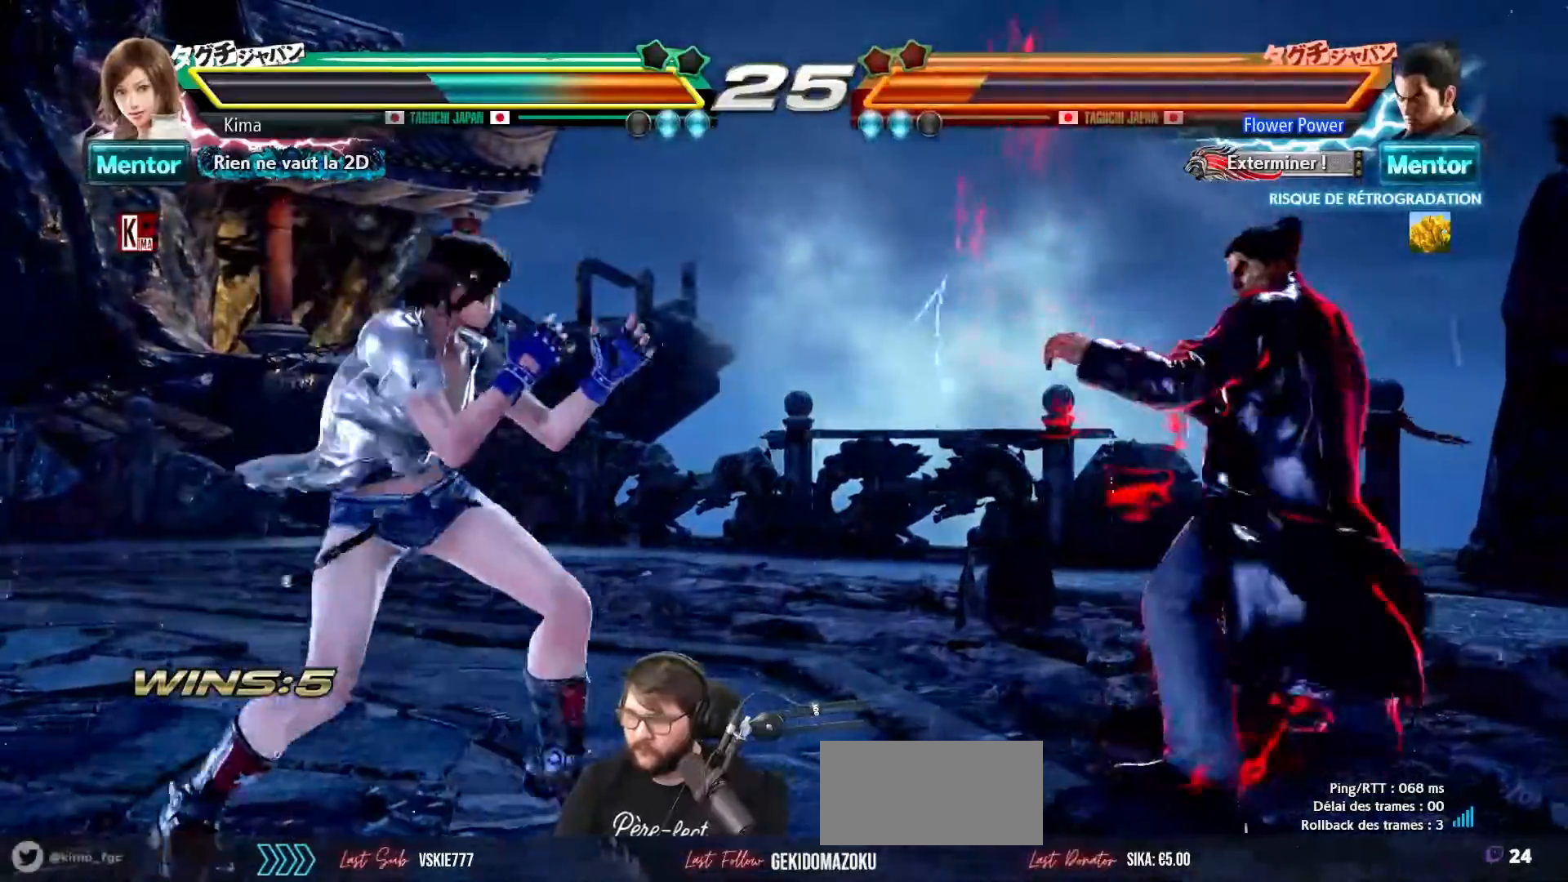
{"buttons": [], "left_stick": "center", "events": [[67, "left_stick", "center"], [117, "SQUARE", "down"], [217, "SQUARE", "up"], [333, "SQUARE", "down"], [433, "SQUARE", "up"]]}
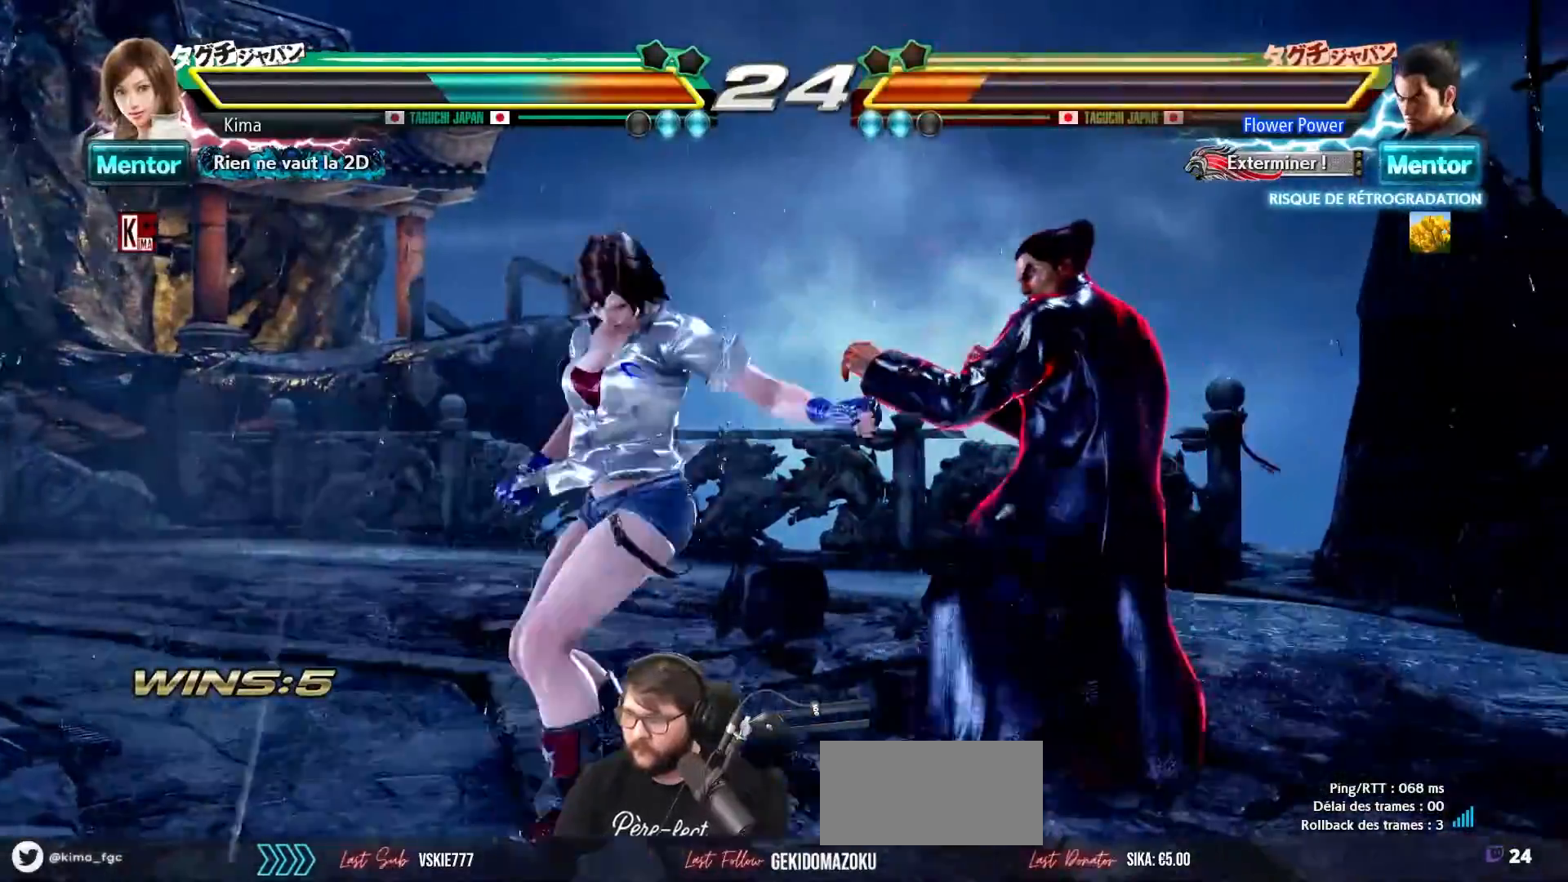
{"buttons": [], "left_stick": "down", "events": [[17, "left_stick", "down"], [100, "CIRCLE", "down"], [183, "CIRCLE", "up"], [250, "CIRCLE", "down"], [317, "CIRCLE", "up"], [383, "CIRCLE", "down"], [467, "CIRCLE", "up"]]}
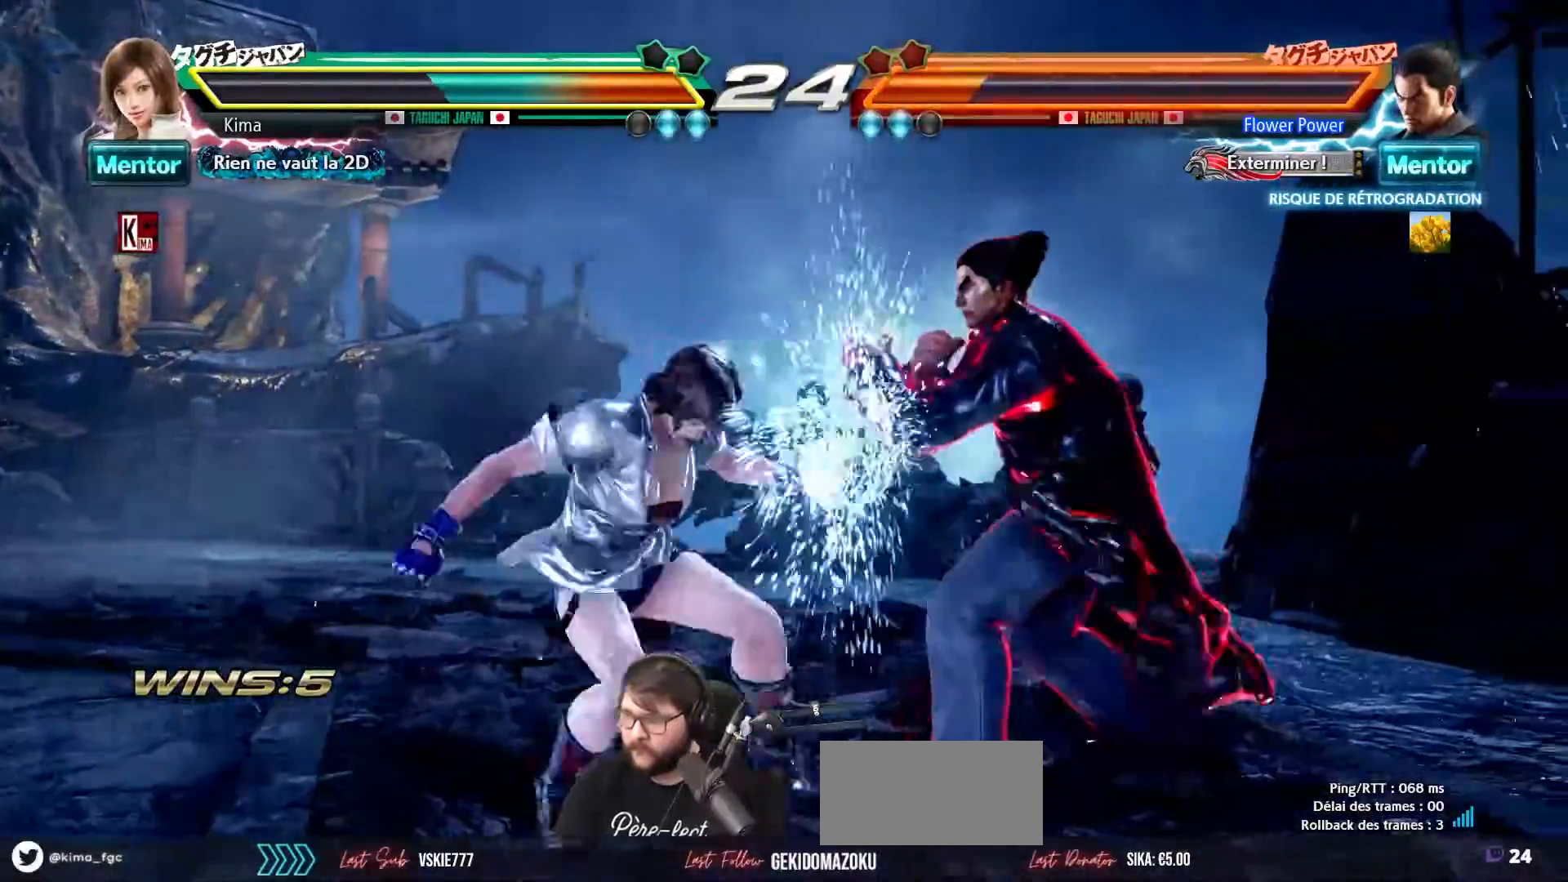
{"buttons": [], "left_stick": "center", "events": [[33, "left_stick", "center"]]}
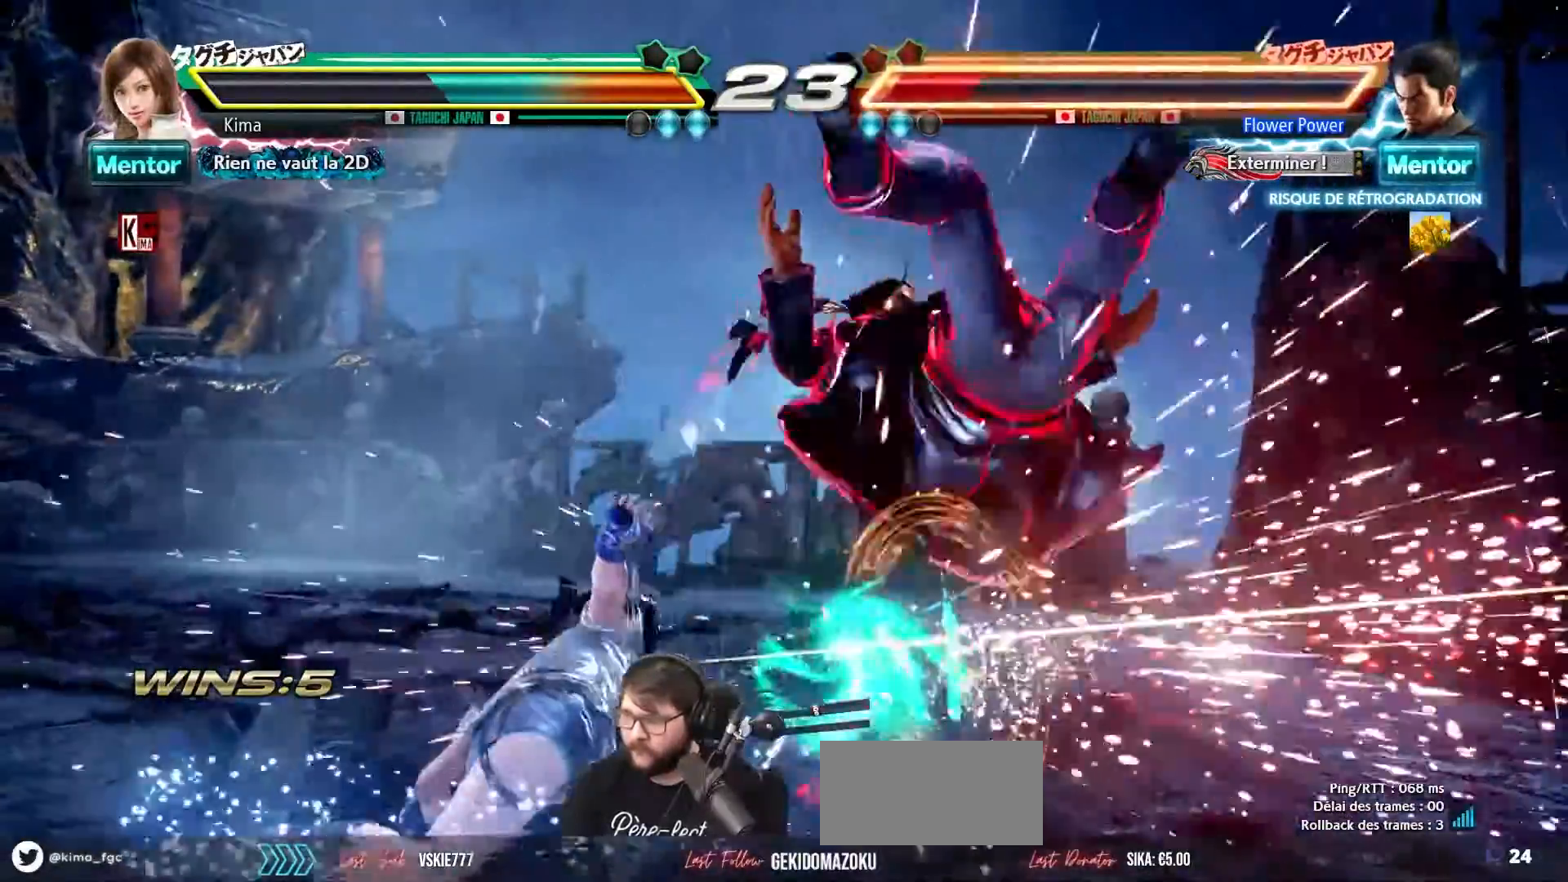
{"buttons": [], "left_stick": "center", "events": [[267, "SQUARE", "down"], [400, "SQUARE", "up"]]}
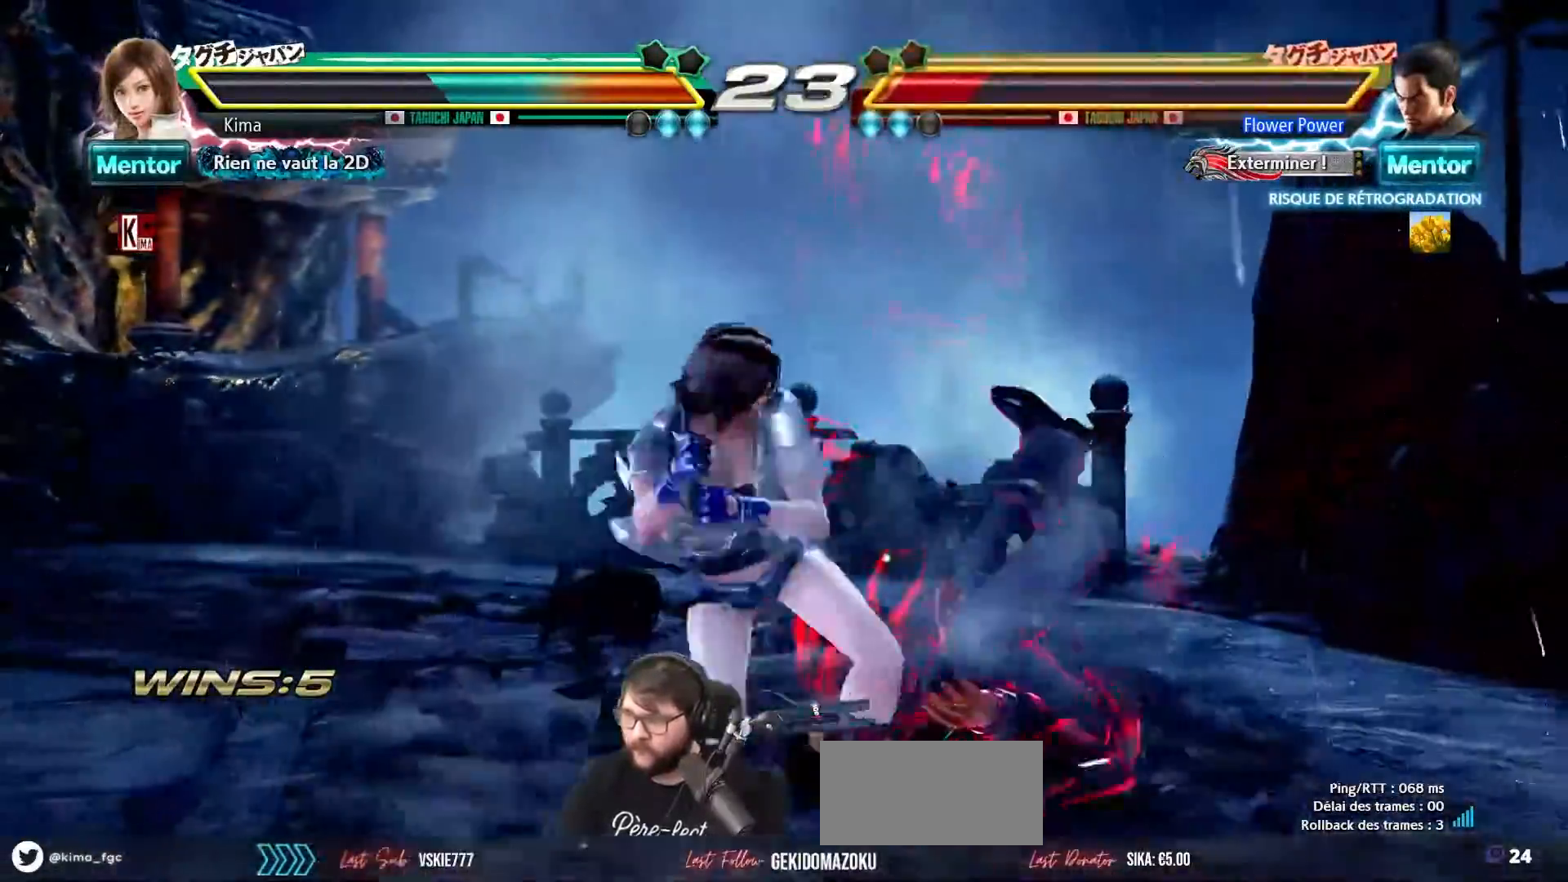
{"buttons": [], "left_stick": "center", "events": []}
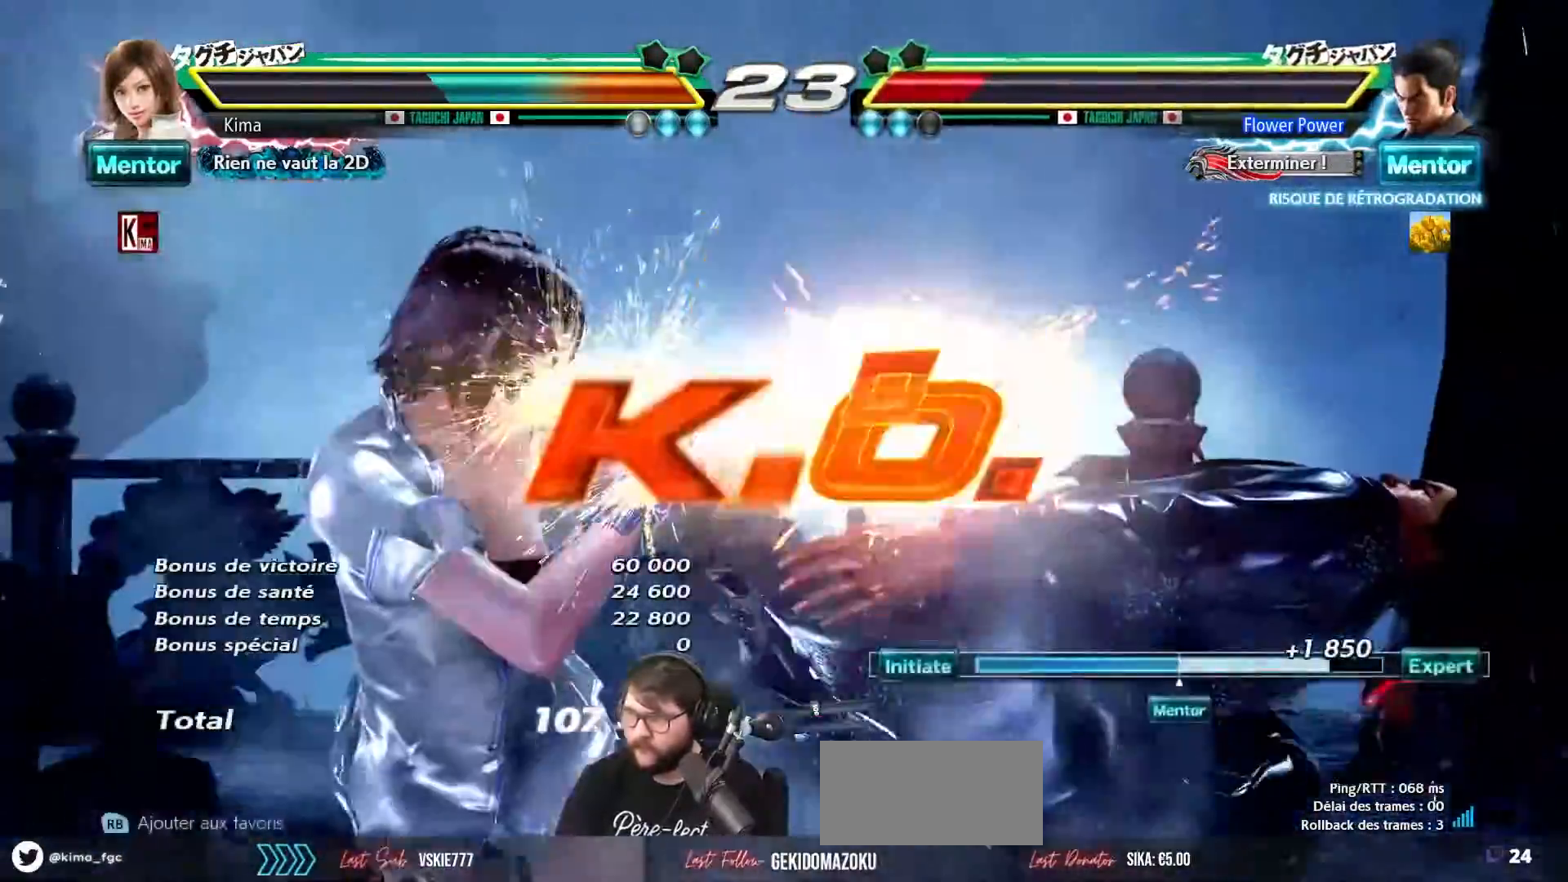
{"buttons": ["CROSS", "TRIANGLE"], "left_stick": "center", "events": [[433, "CROSS", "down"], [450, "SQUARE", "down"], [483, "TRIANGLE", "down"], [500, "SQUARE", "up"]]}
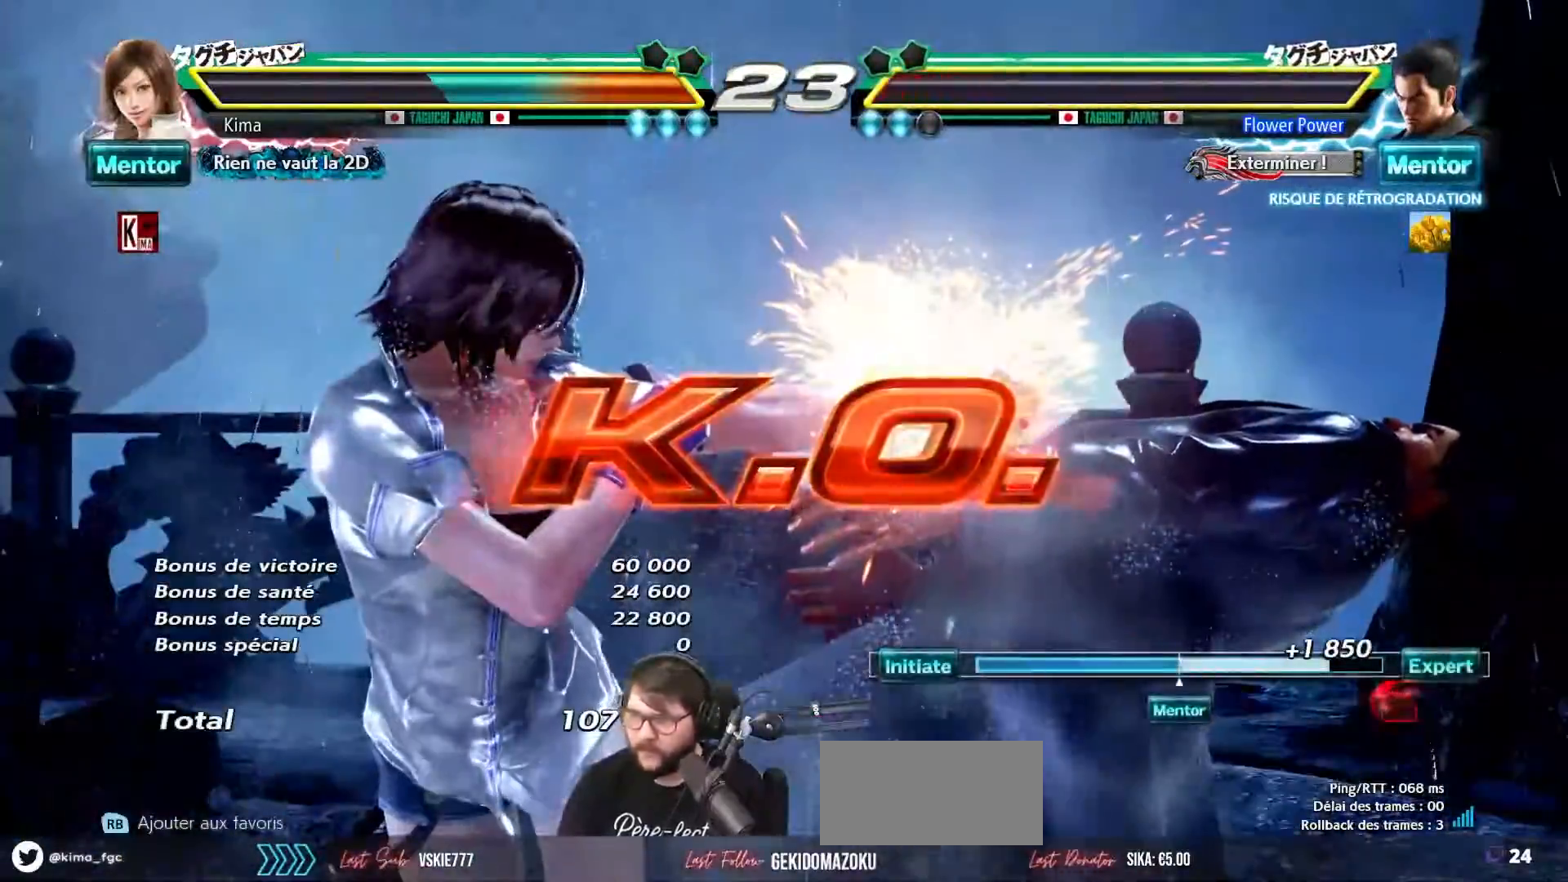
{"buttons": [], "left_stick": "center", "events": [[17, "CROSS", "up"], [67, "TRIANGLE", "up"]]}